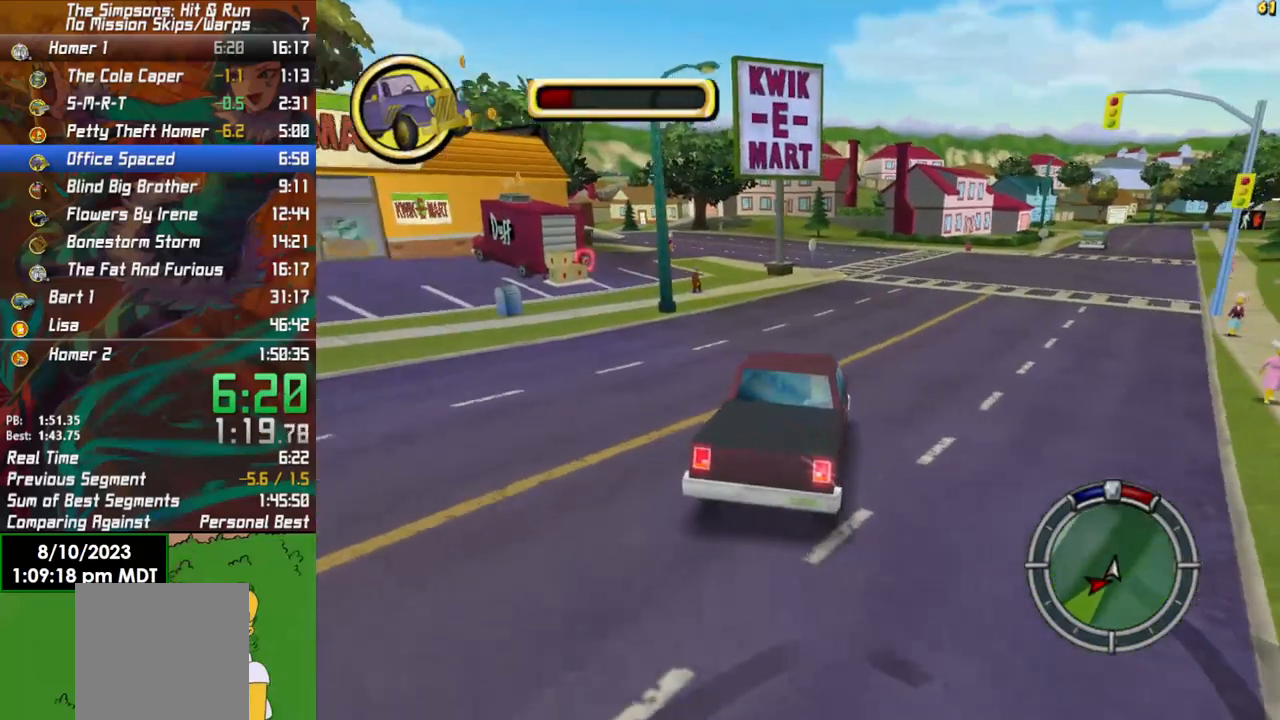
Gameplay with a controller (Xbox layout); each line is a JSON object with the inputs held at the frame after it. "events" lists button and stick changes between this image and that frame as [ms after this image, input, new state], when the widget could be followed in between.
{"buttons": [], "left_stick": "center", "right_stick": "center", "events": [[17, "L2", "up"], [250, "left_stick", "center"]]}
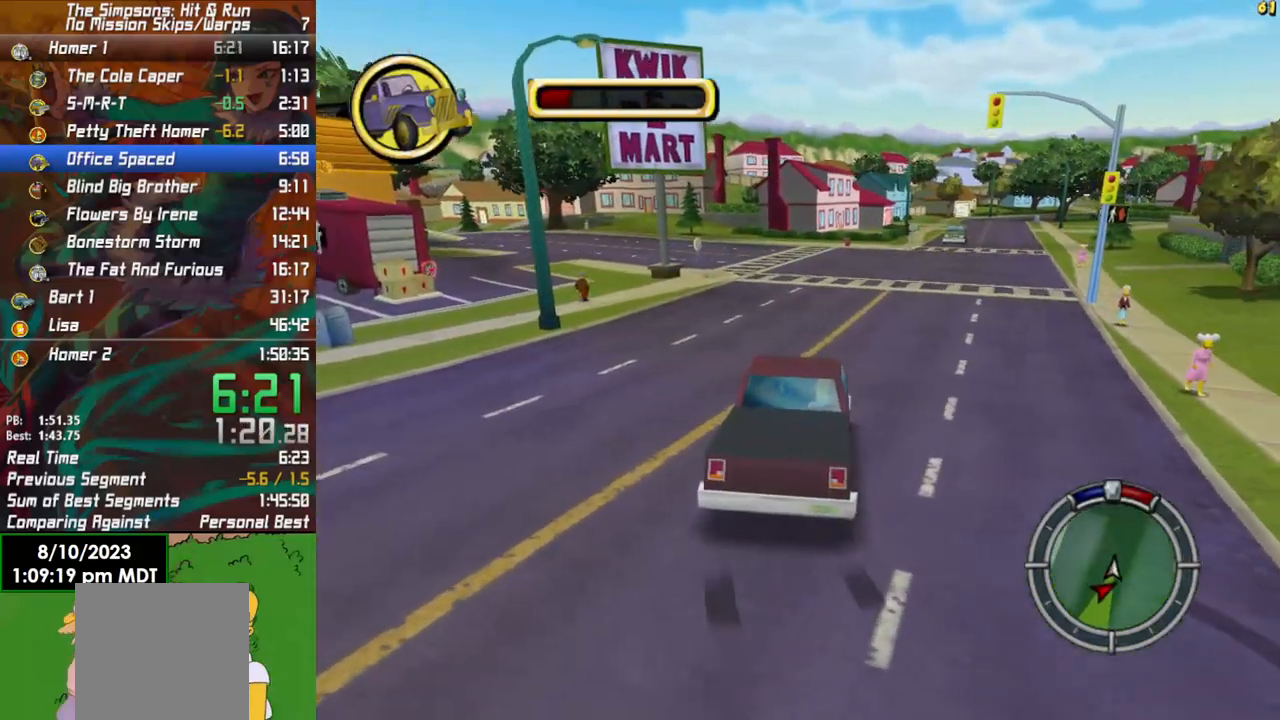
{"buttons": ["R2"], "left_stick": "center", "right_stick": "center", "events": [[150, "R2", "down"], [233, "left_stick", "right"], [367, "left_stick", "center"]]}
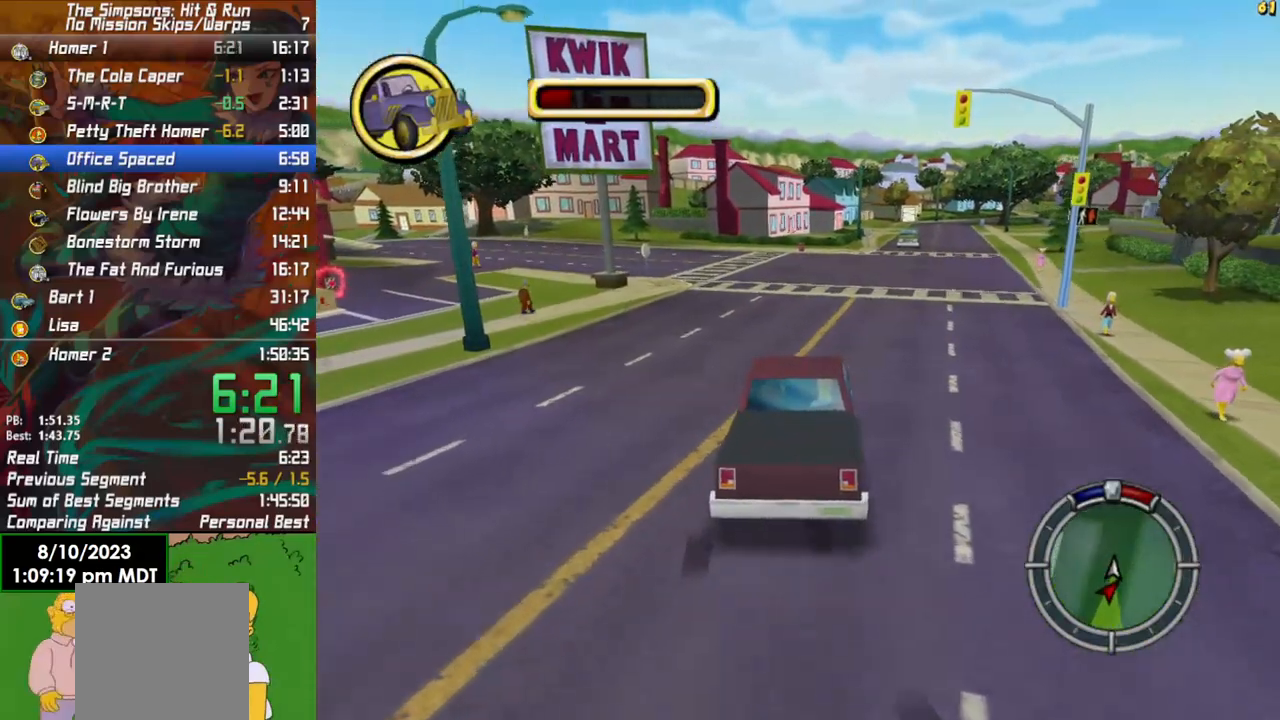
{"buttons": [], "left_stick": "center", "right_stick": "center", "events": [[150, "right_stick", "down"], [433, "right_stick", "center"], [450, "R2", "up"]]}
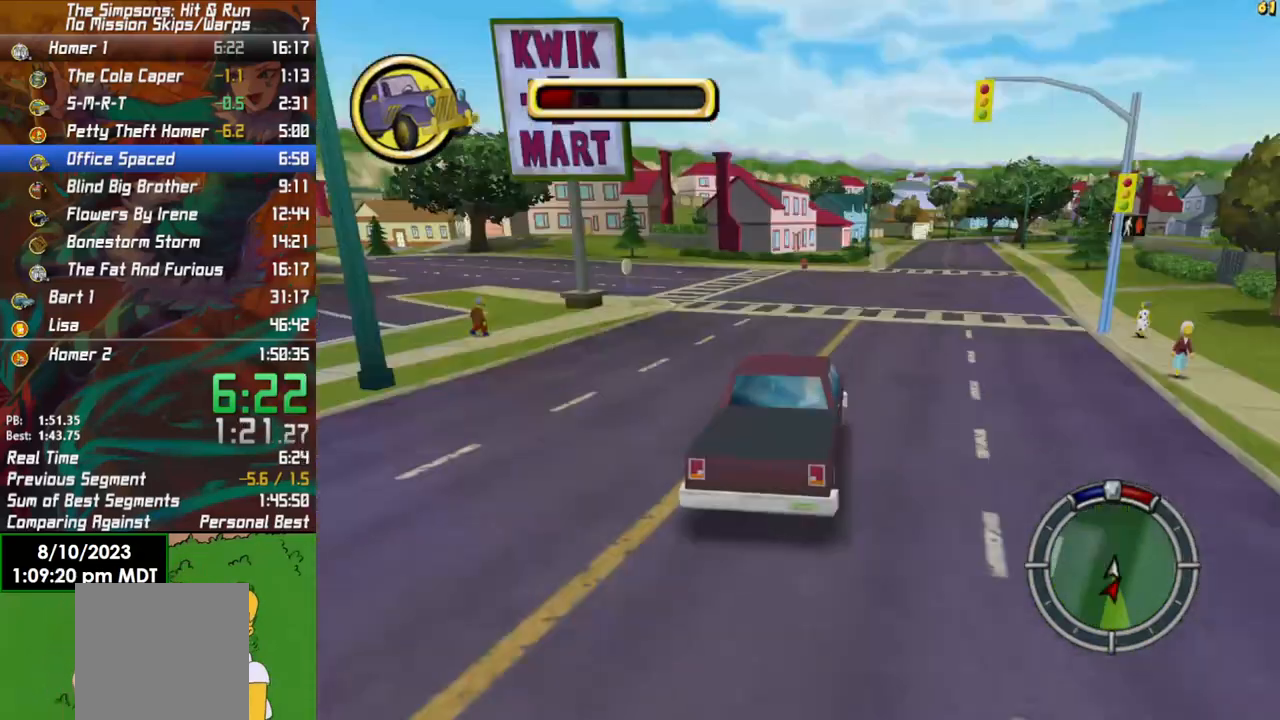
{"buttons": [], "left_stick": "center", "right_stick": "center", "events": [[317, "left_stick", "right"], [483, "left_stick", "center"]]}
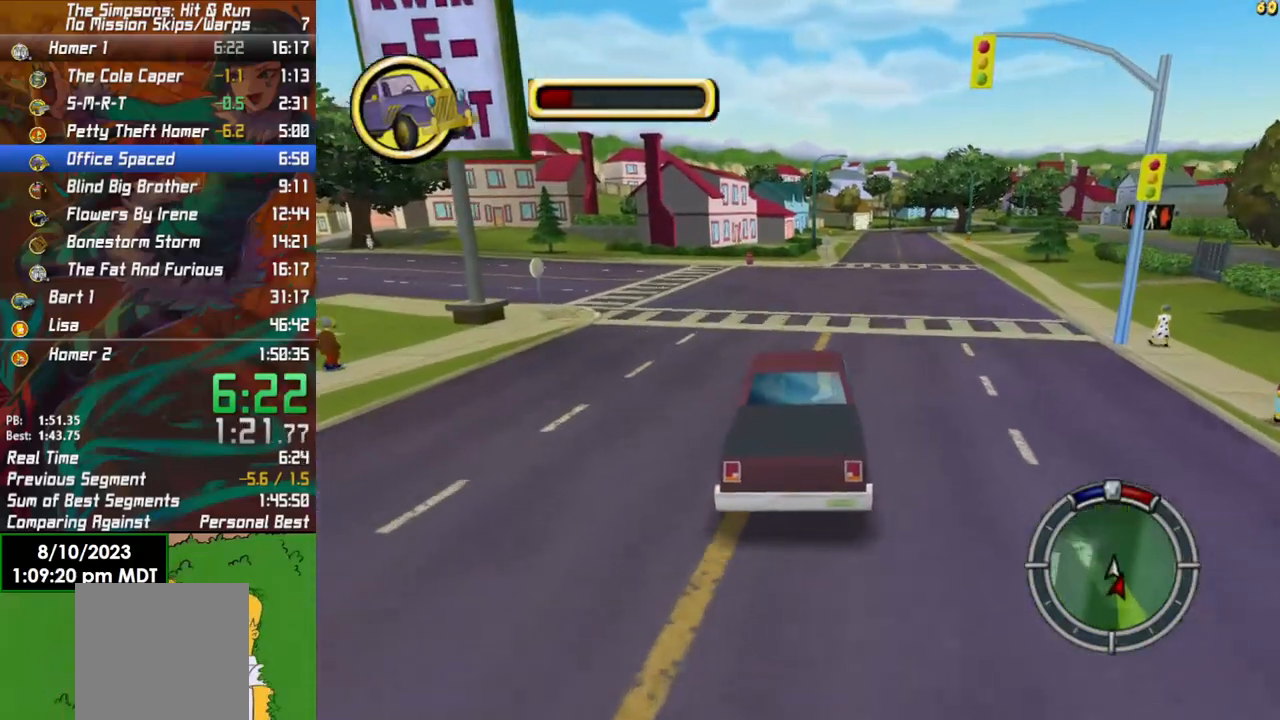
{"buttons": ["R2"], "left_stick": "right", "right_stick": "center", "events": [[100, "R2", "down"], [450, "left_stick", "right"]]}
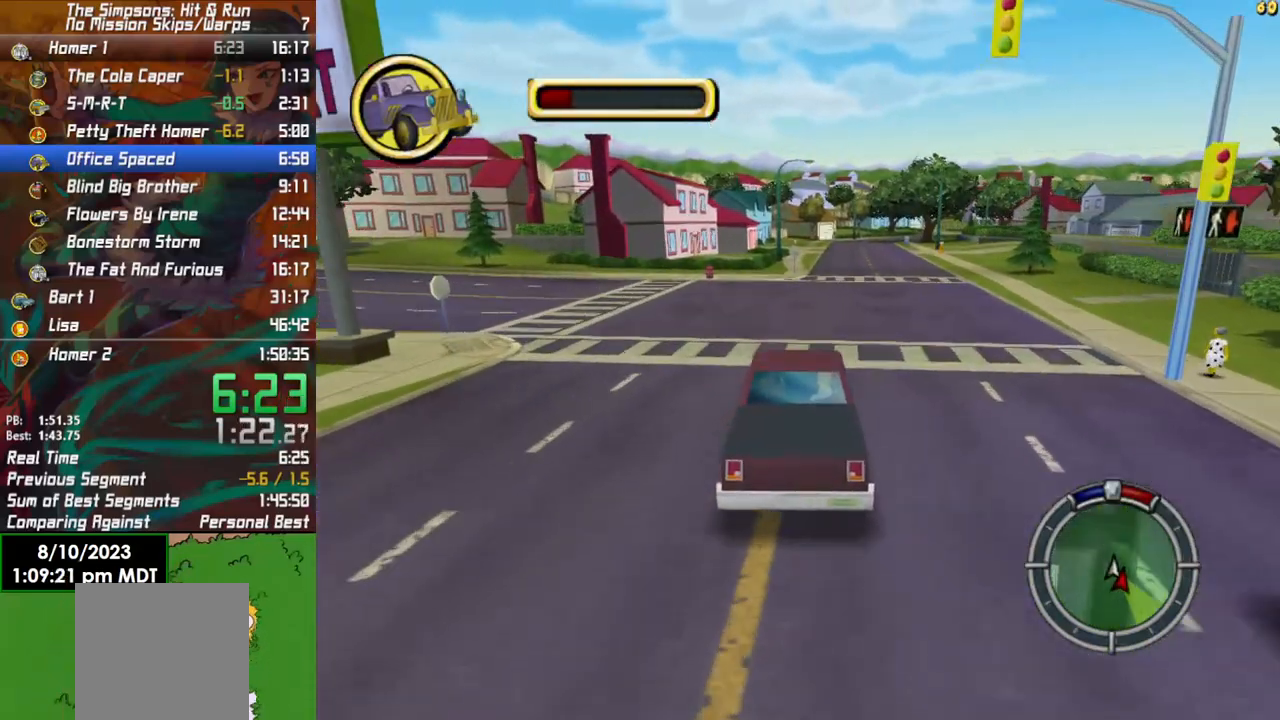
{"buttons": [], "left_stick": "center", "right_stick": "center", "events": [[67, "left_stick", "center"], [483, "R2", "up"]]}
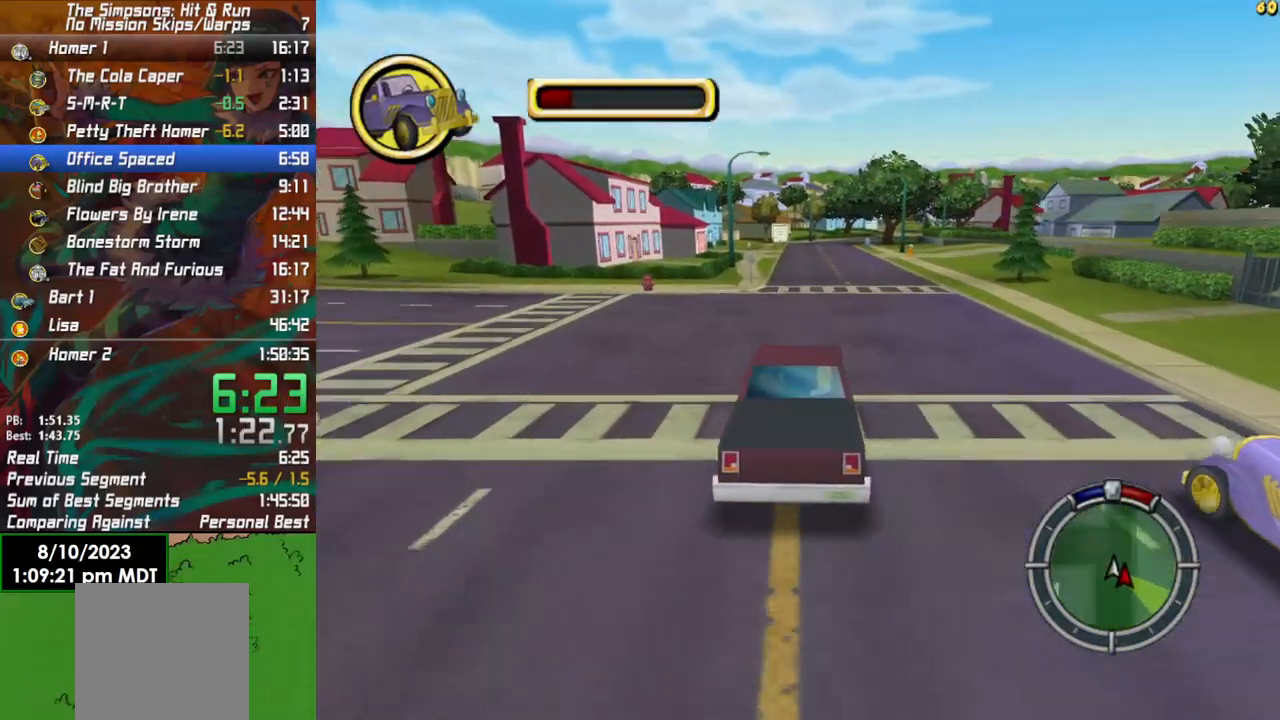
{"buttons": [], "left_stick": "center", "right_stick": "center", "events": [[67, "R2", "down"], [350, "R2", "up"]]}
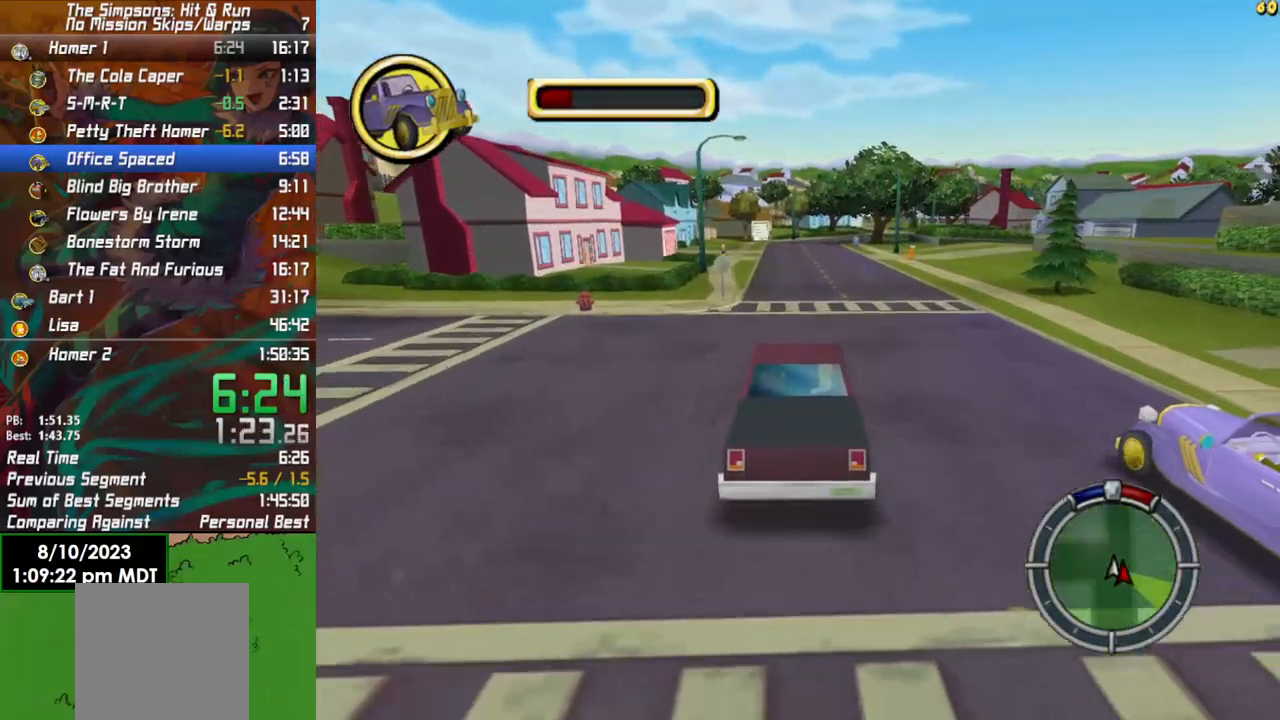
{"buttons": ["R2"], "left_stick": "center", "right_stick": "center", "events": [[250, "left_stick", "right"], [283, "R2", "down"], [383, "left_stick", "center"]]}
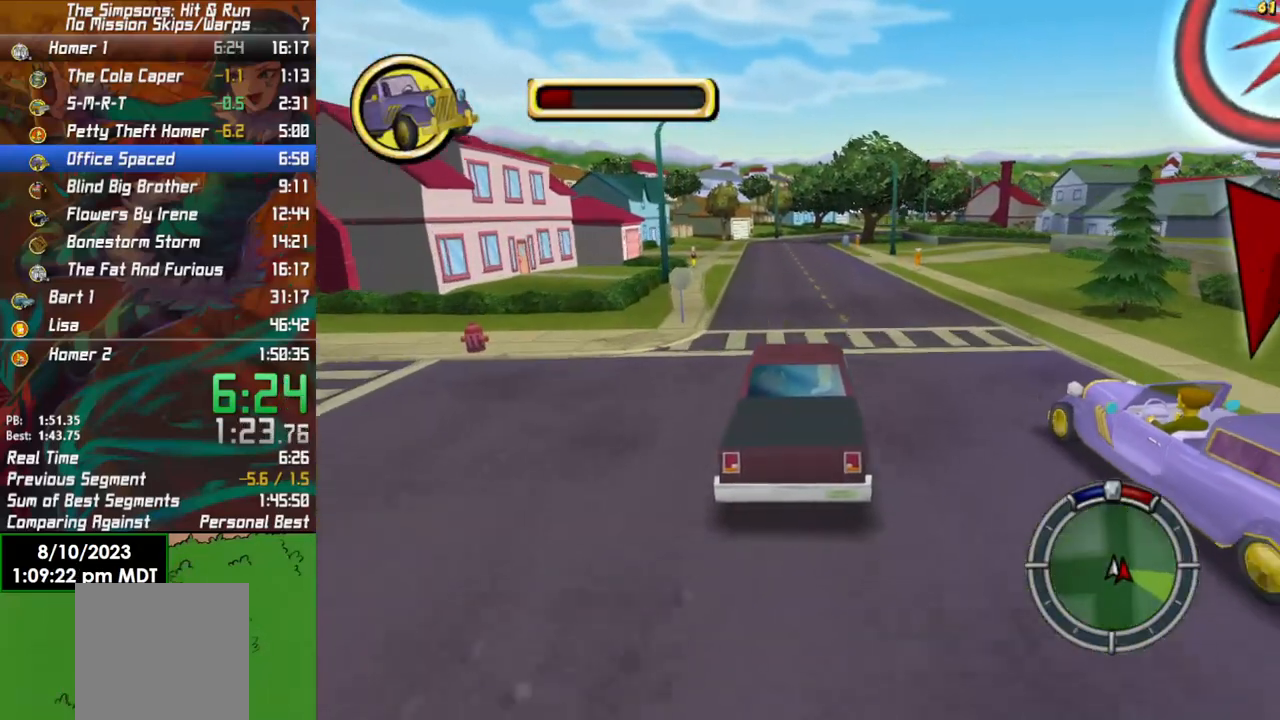
{"buttons": ["R2"], "left_stick": "center", "right_stick": "center", "events": []}
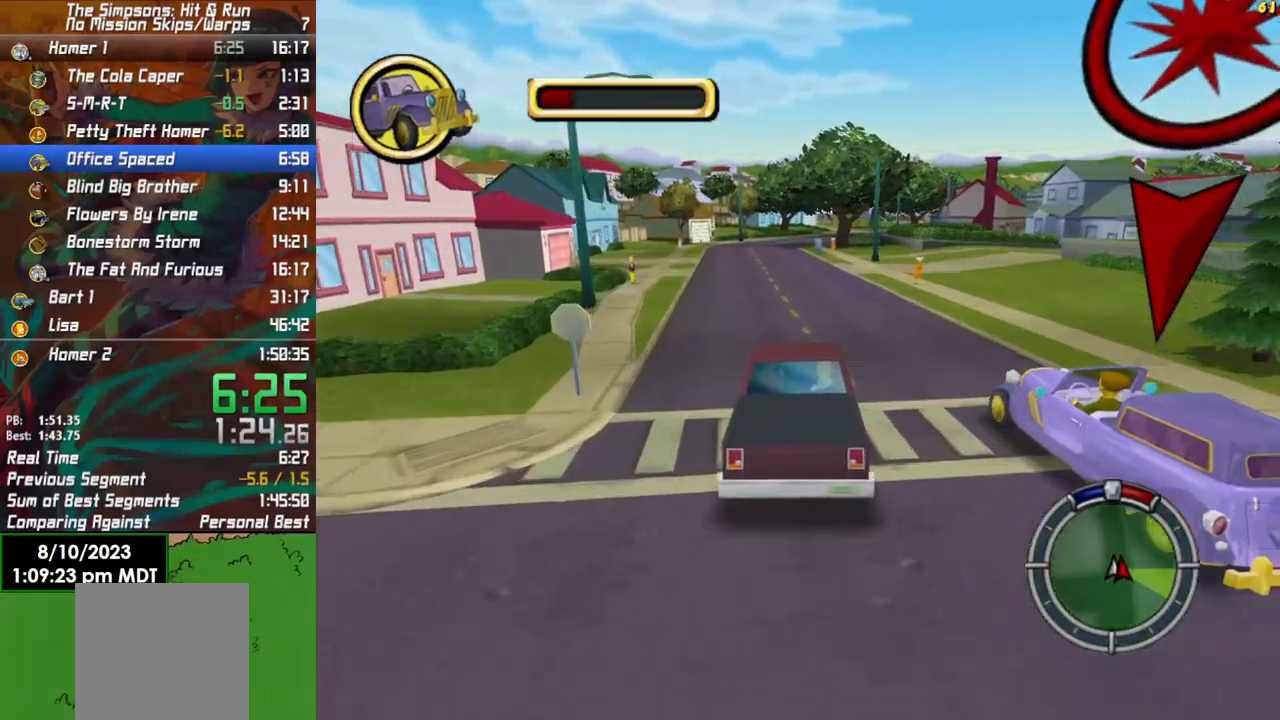
{"buttons": [], "left_stick": "down-right", "right_stick": "center", "events": [[33, "left_stick", "right"], [317, "R2", "up"], [467, "left_stick", "down-right"]]}
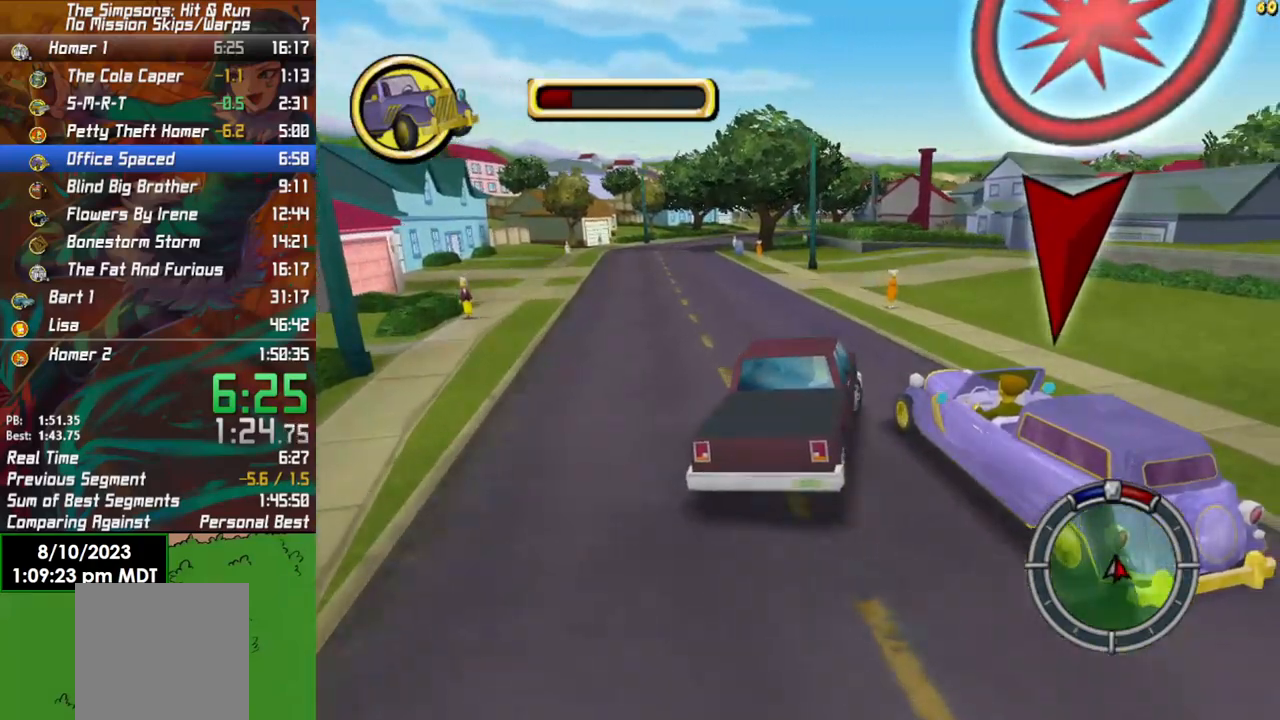
{"buttons": [], "left_stick": "center", "right_stick": "center", "events": [[433, "left_stick", "center"]]}
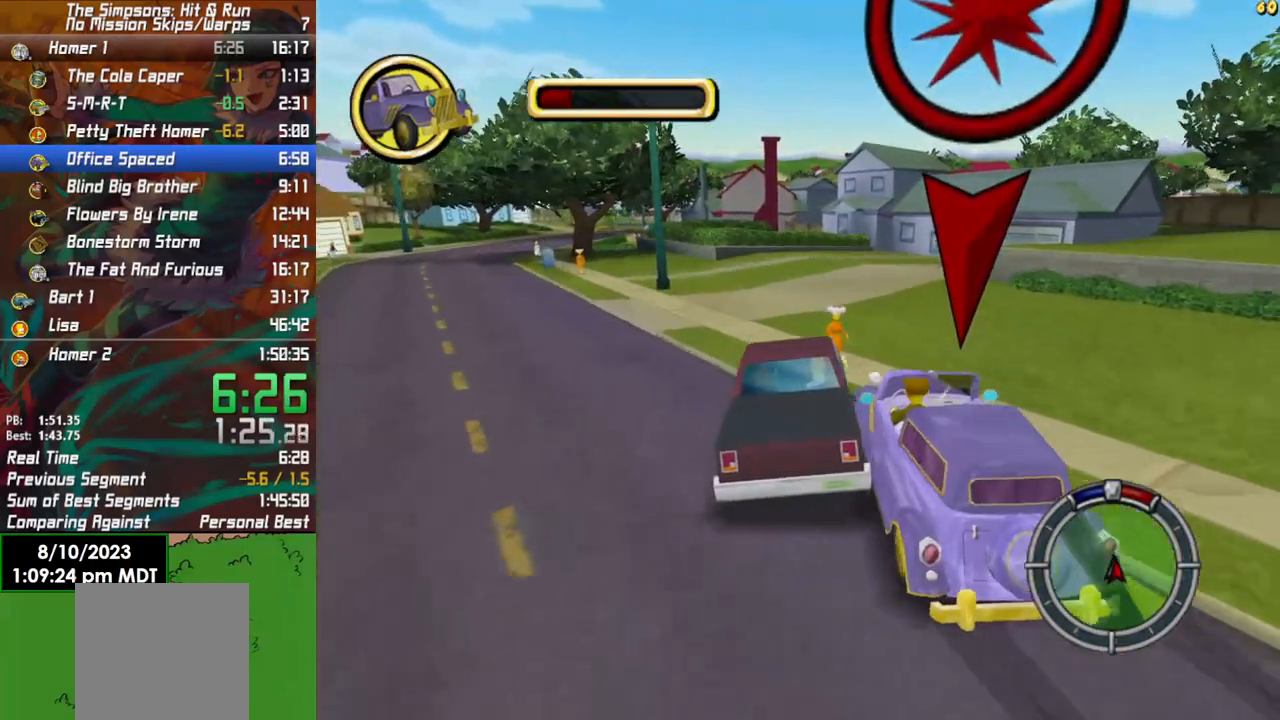
{"buttons": [], "left_stick": "right", "right_stick": "center", "events": [[117, "L2", "down"], [417, "left_stick", "right"], [450, "L2", "up"]]}
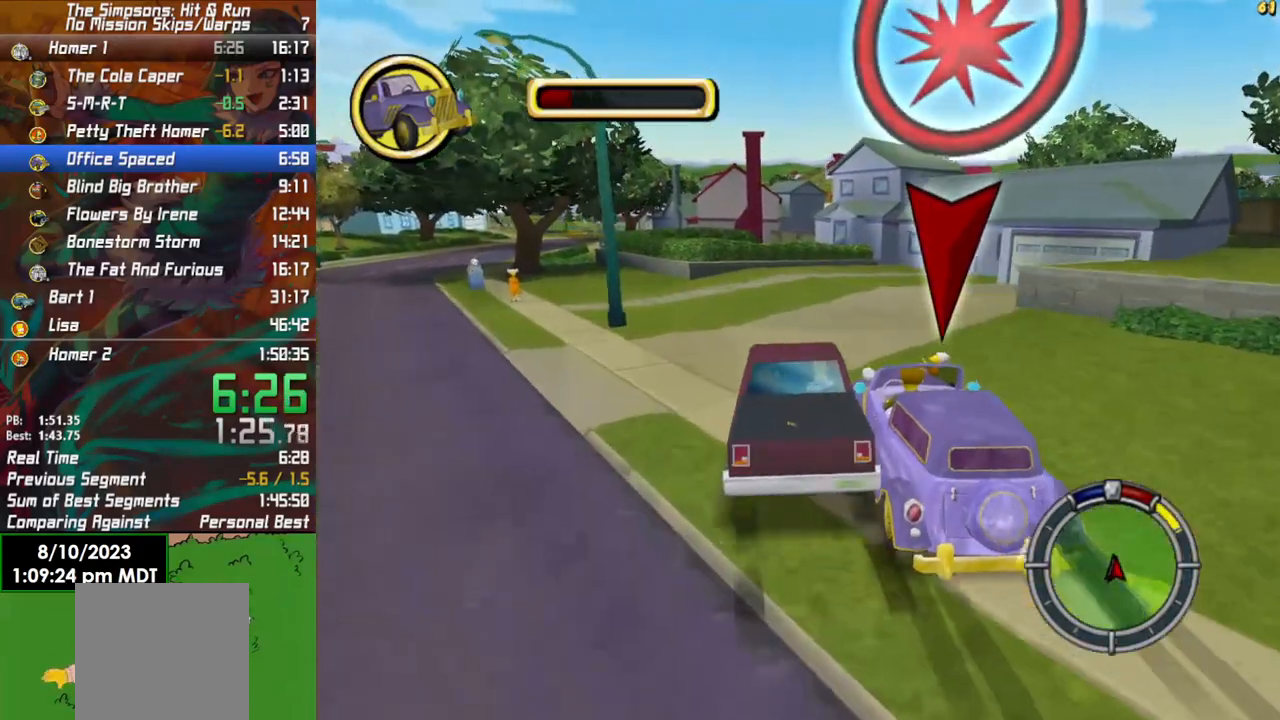
{"buttons": ["R2"], "left_stick": "right", "right_stick": "center", "events": [[17, "R2", "down"]]}
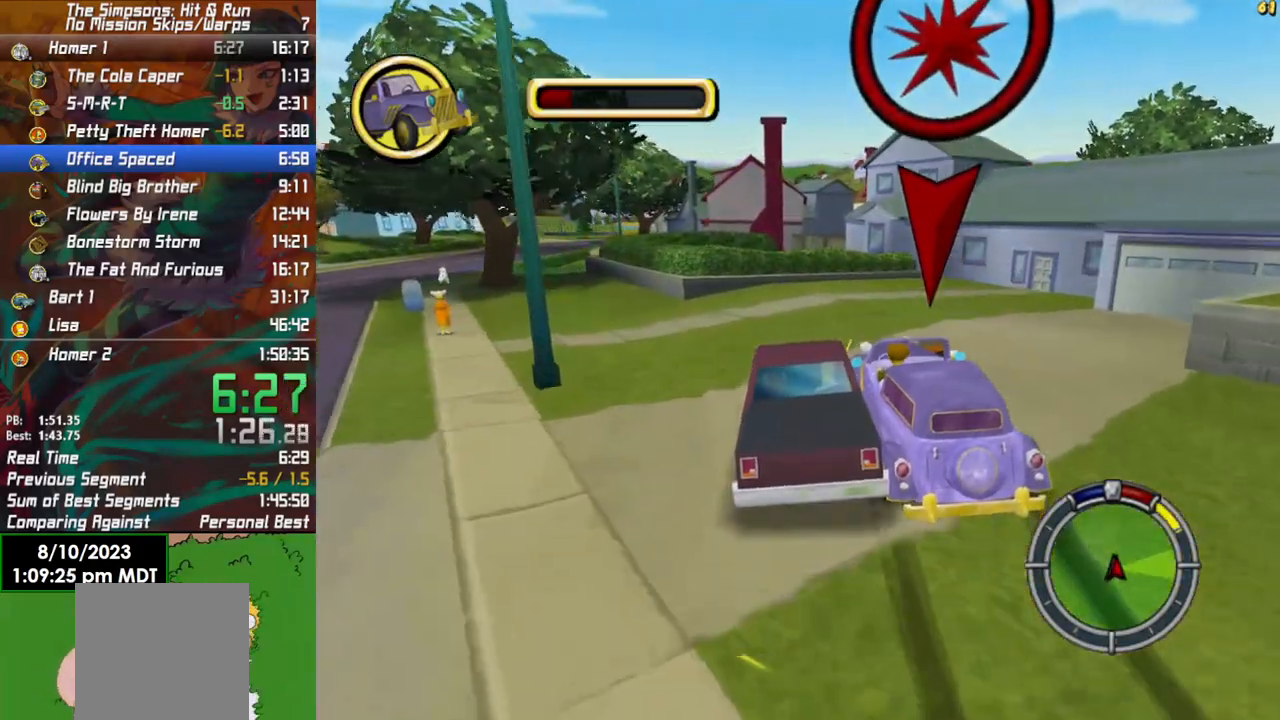
{"buttons": ["R2"], "left_stick": "right", "right_stick": "center", "events": []}
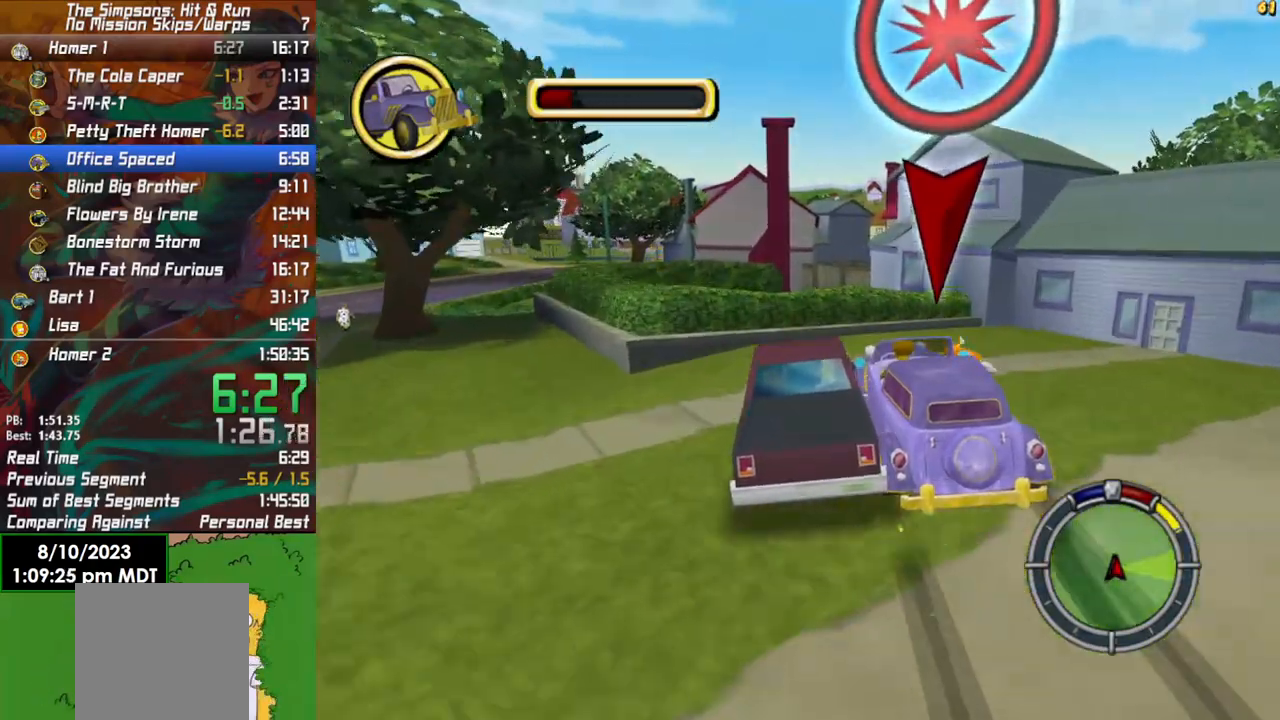
{"buttons": ["L2"], "left_stick": "center", "right_stick": "center", "events": [[250, "R2", "up"], [283, "L2", "down"], [317, "X", "down"], [433, "X", "up"], [450, "left_stick", "center"]]}
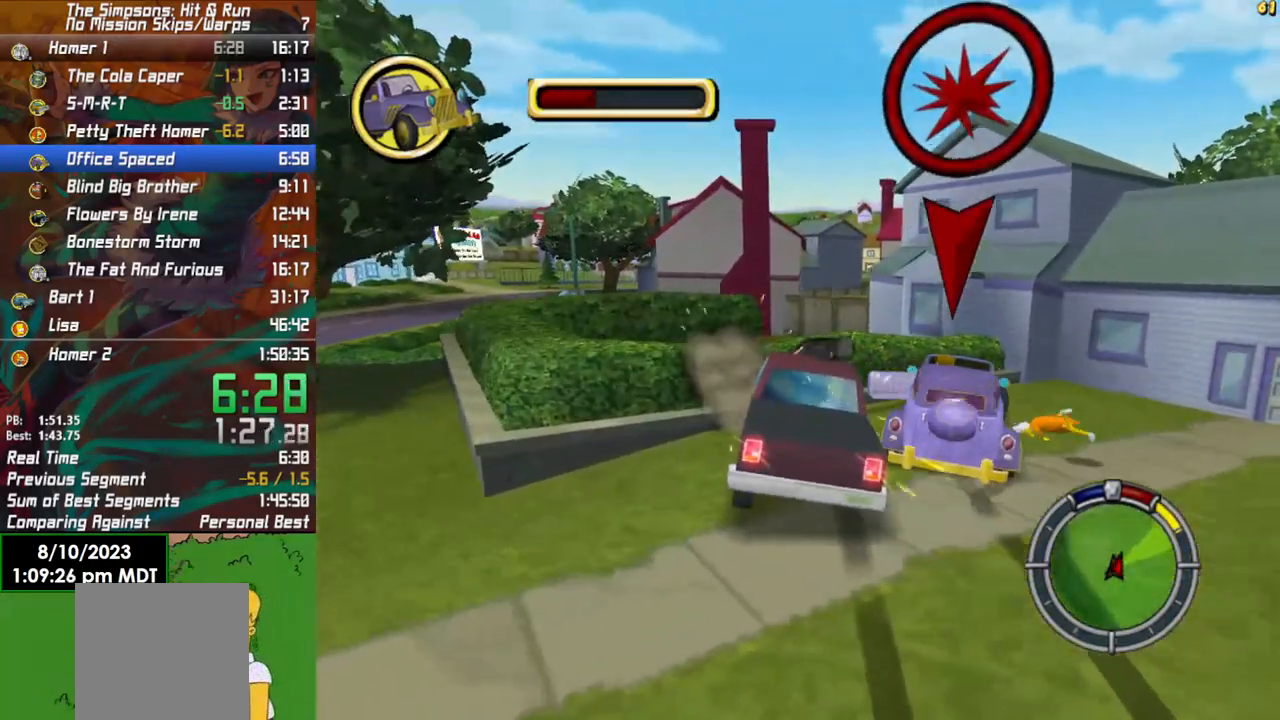
{"buttons": ["L2"], "left_stick": "left", "right_stick": "center", "events": [[217, "left_stick", "left"]]}
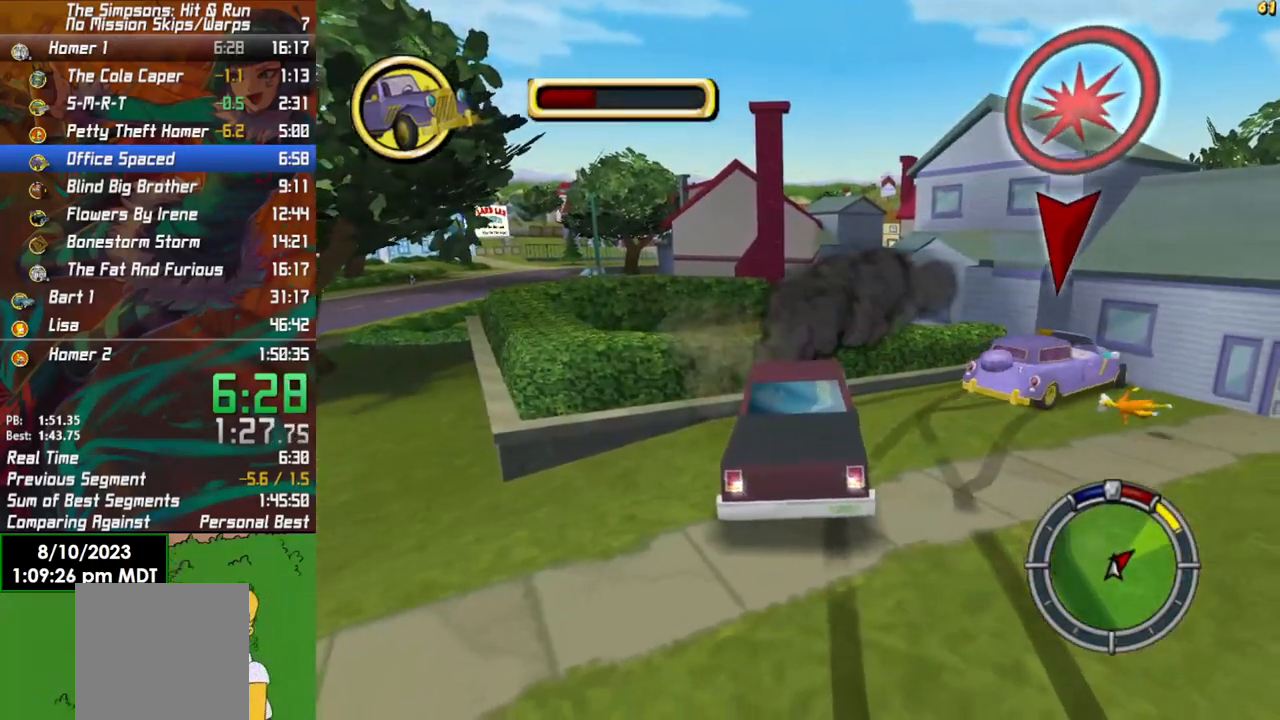
{"buttons": ["L2", "R2"], "left_stick": "center", "right_stick": "center", "events": [[267, "R2", "down"], [283, "X", "down"], [417, "X", "up"], [467, "left_stick", "center"]]}
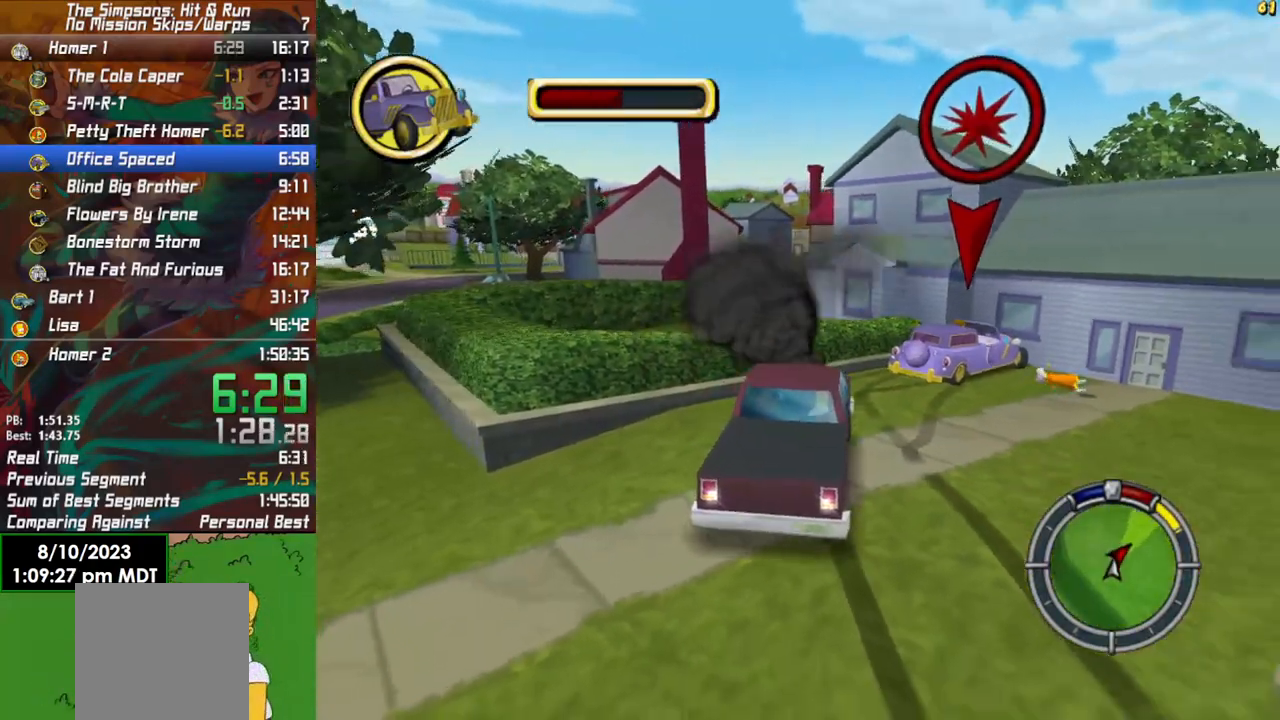
{"buttons": ["L2"], "left_stick": "center", "right_stick": "center", "events": [[50, "L2", "up"], [350, "R2", "up"], [483, "L2", "down"]]}
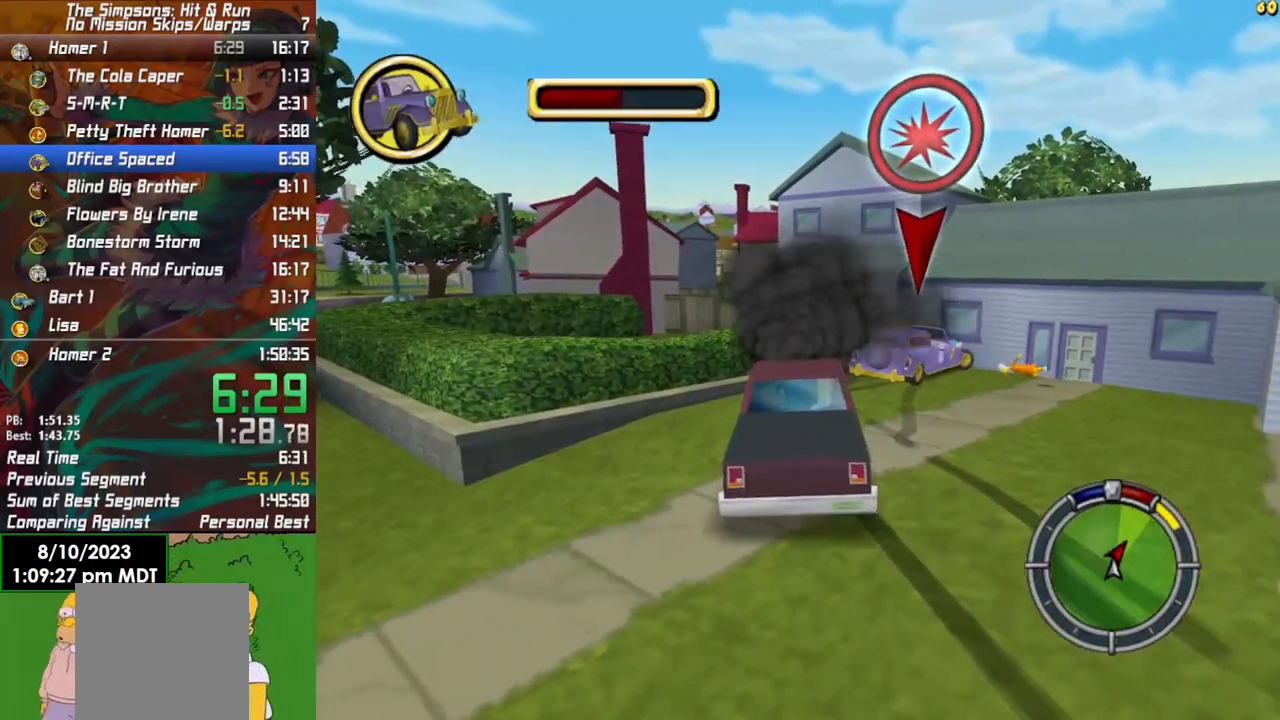
{"buttons": ["R2"], "left_stick": "center", "right_stick": "center", "events": [[50, "R2", "down"], [83, "L2", "up"], [83, "left_stick", "right"], [383, "left_stick", "center"]]}
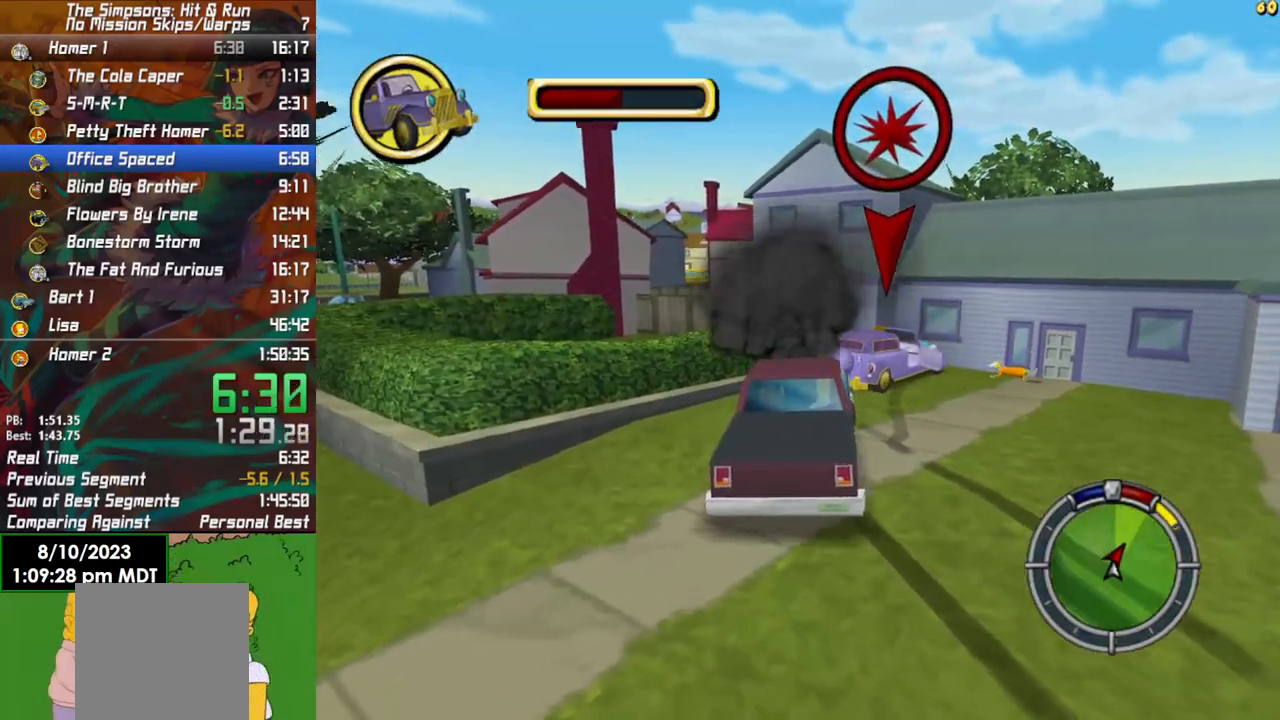
{"buttons": ["R2"], "left_stick": "center", "right_stick": "center", "events": []}
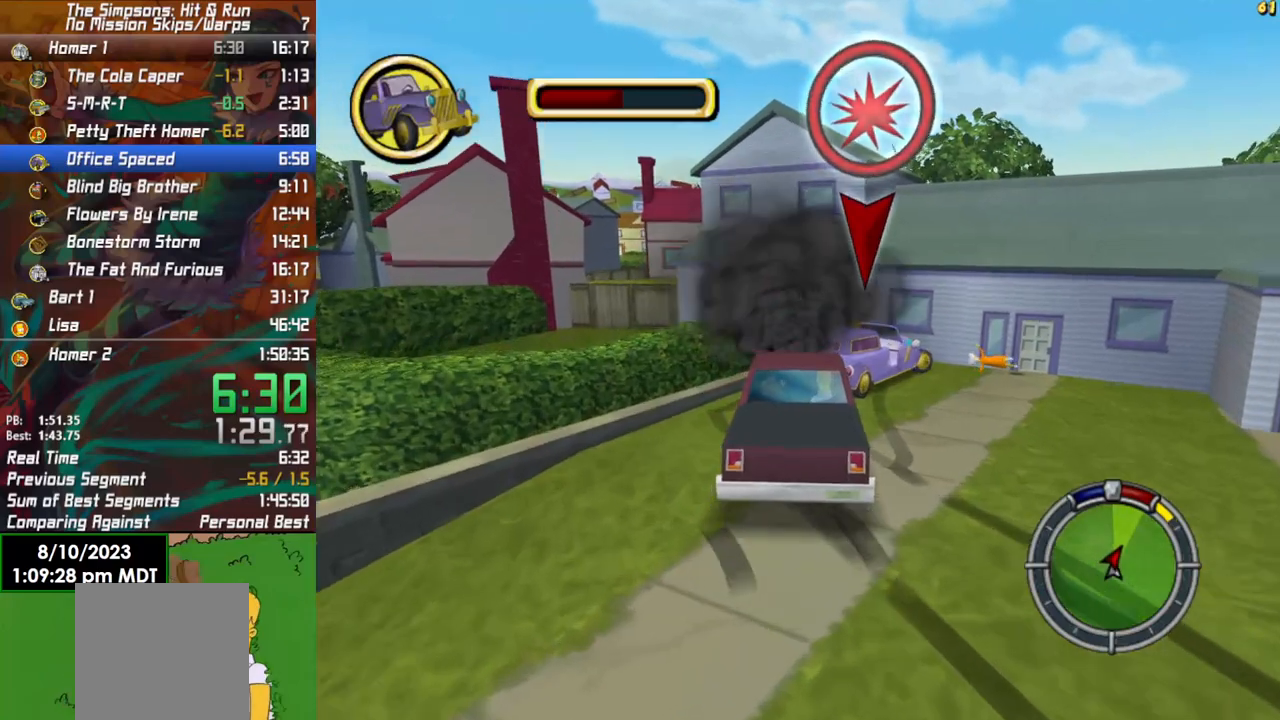
{"buttons": ["R2"], "left_stick": "right", "right_stick": "center", "events": [[17, "left_stick", "right"]]}
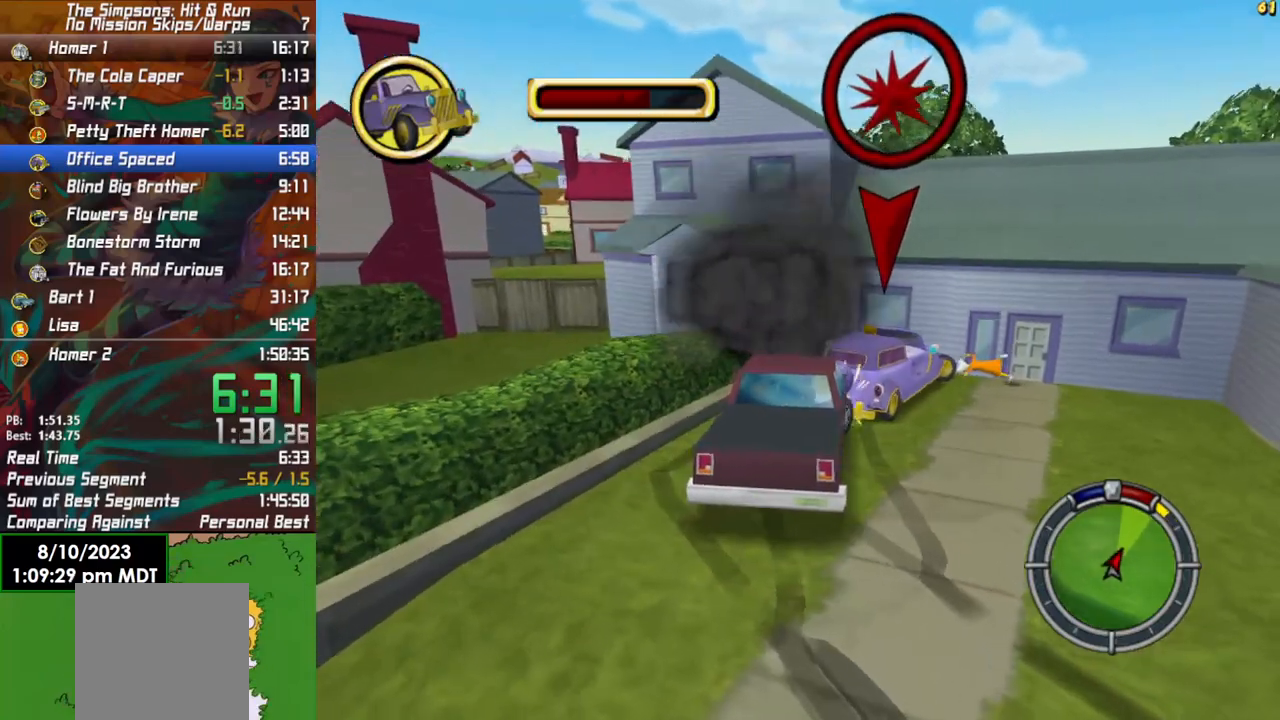
{"buttons": ["L2"], "left_stick": "center", "right_stick": "center", "events": [[150, "left_stick", "center"], [217, "L2", "down"], [250, "R2", "up"]]}
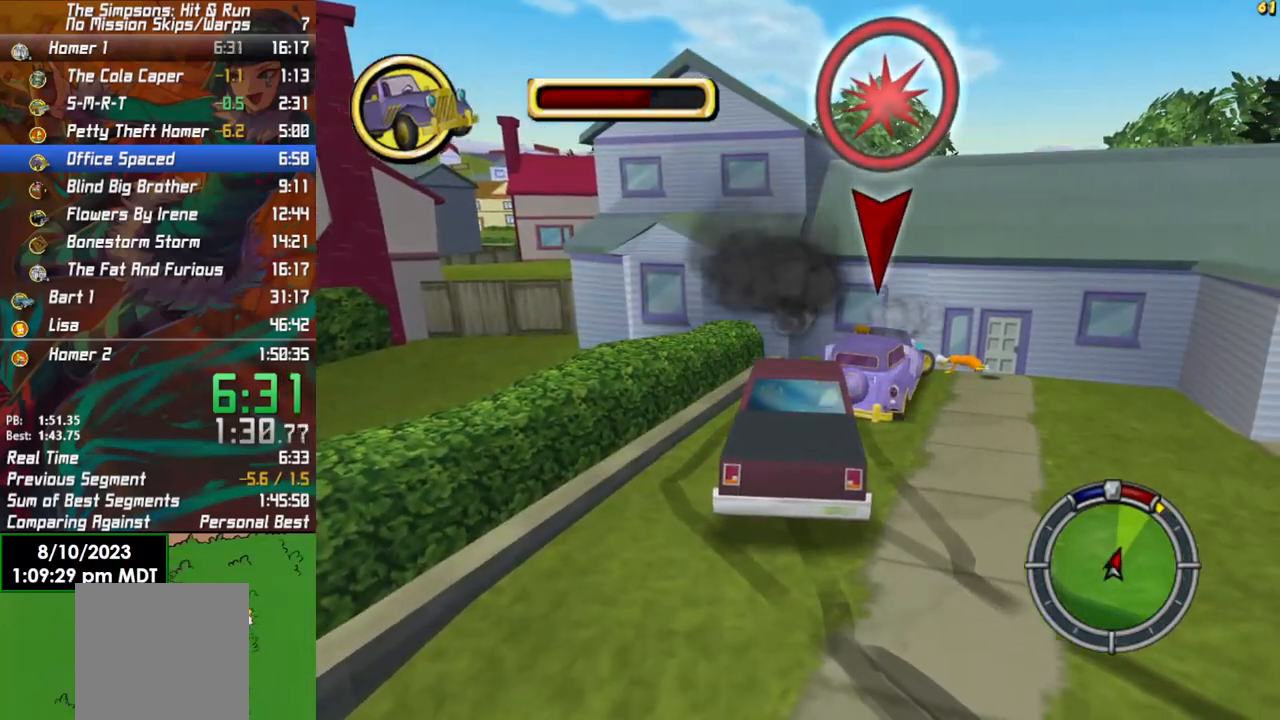
{"buttons": ["X"], "left_stick": "right", "right_stick": "center", "events": [[133, "left_stick", "down-right"], [367, "L2", "up"], [400, "left_stick", "right"], [417, "X", "down"]]}
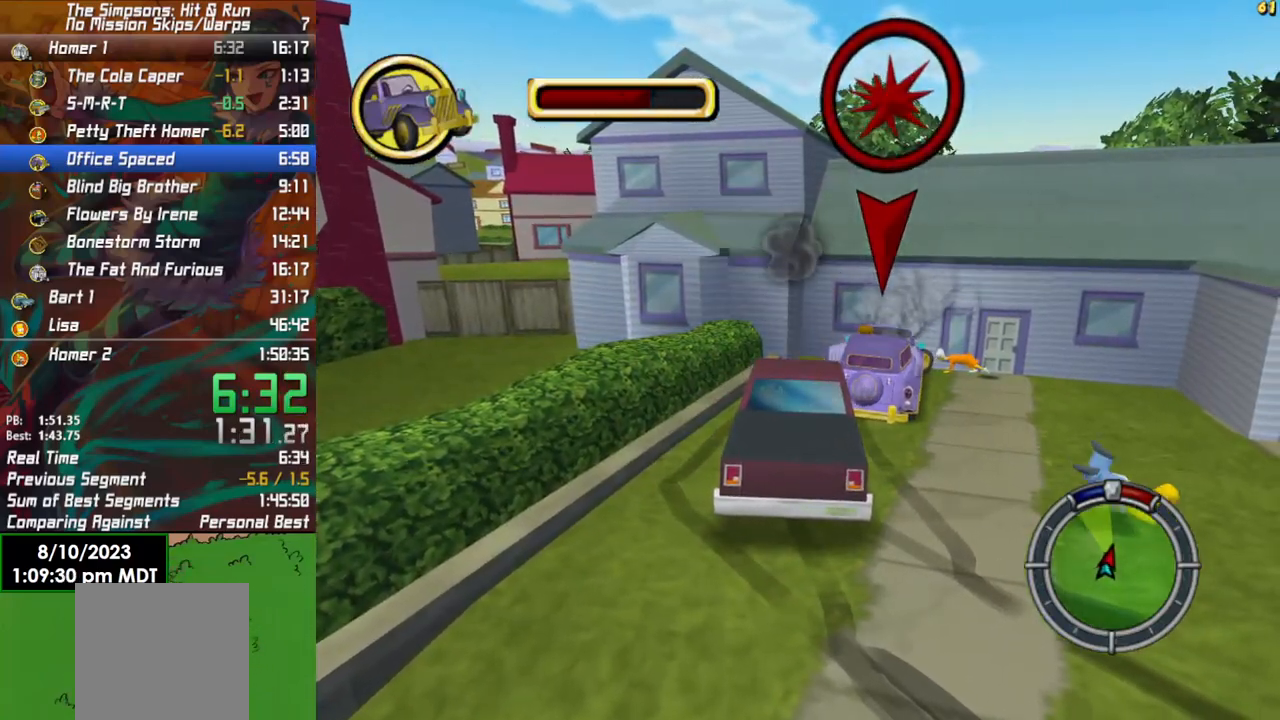
{"buttons": [], "left_stick": "up", "right_stick": "center", "events": [[17, "X", "up"], [100, "left_stick", "up-right"], [283, "left_stick", "up"]]}
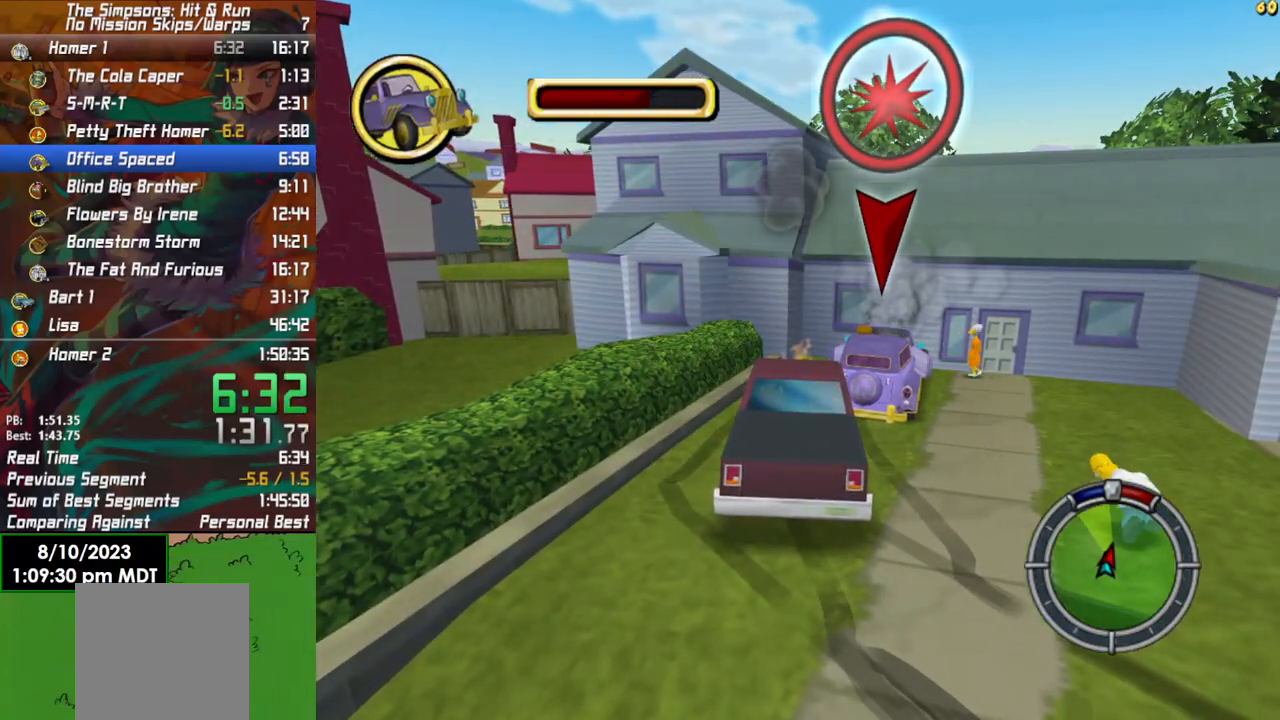
{"buttons": [], "left_stick": "up-left", "right_stick": "center", "events": [[183, "left_stick", "up-left"]]}
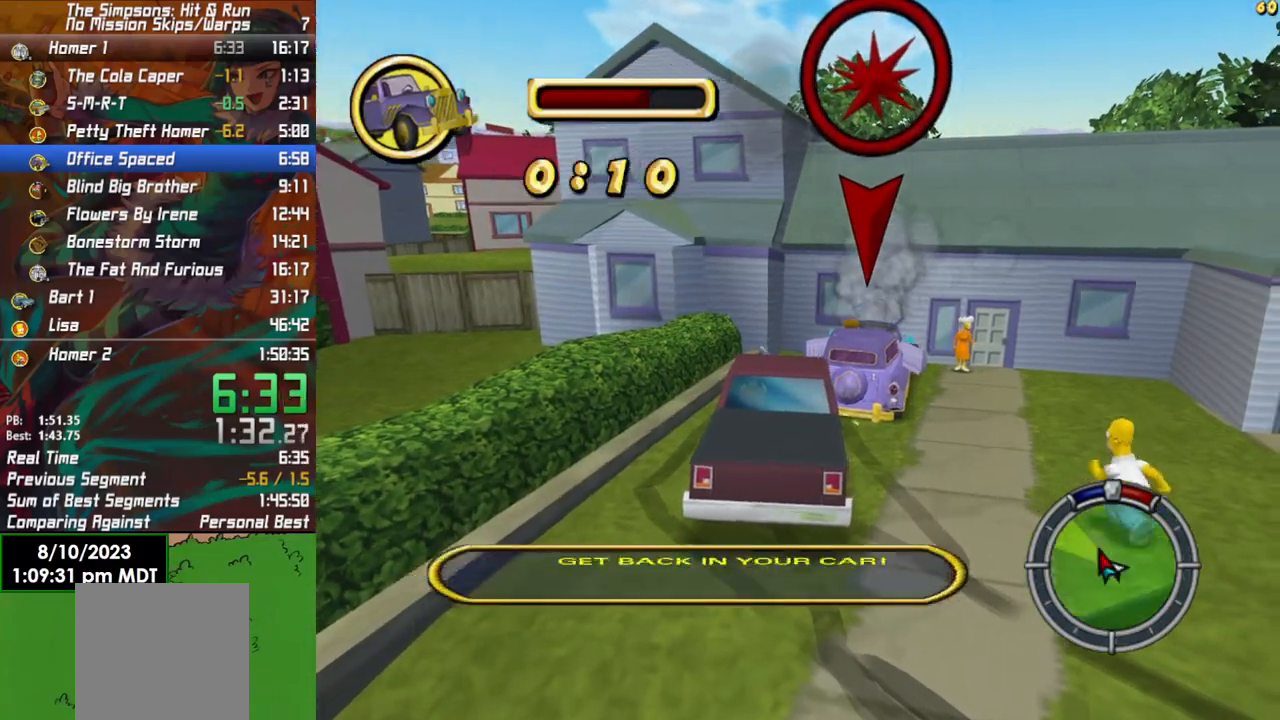
{"buttons": ["A"], "left_stick": "up-left", "right_stick": "center", "events": [[50, "B", "down"], [433, "A", "down"], [483, "B", "up"]]}
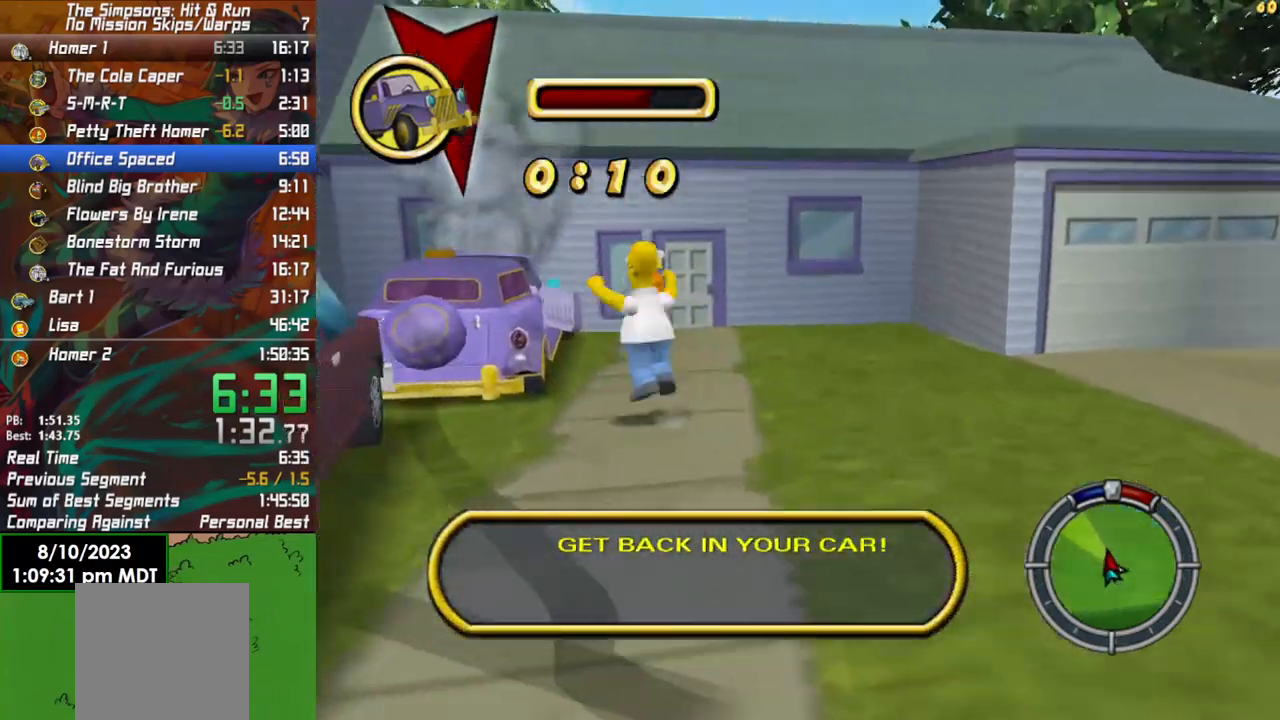
{"buttons": ["A"], "left_stick": "up-left", "right_stick": "center", "events": [[133, "A", "up"], [383, "A", "down"]]}
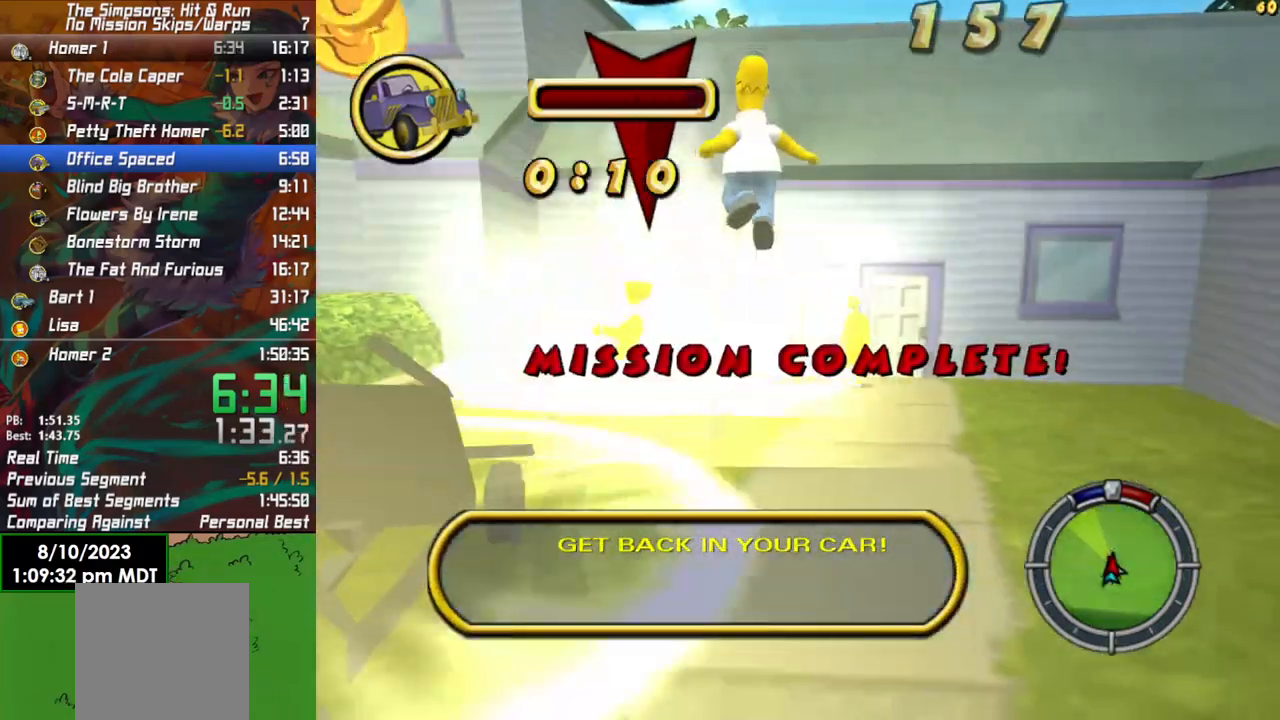
{"buttons": [], "left_stick": "down", "right_stick": "center", "events": [[67, "A", "up"], [333, "left_stick", "down-left"], [467, "left_stick", "down"]]}
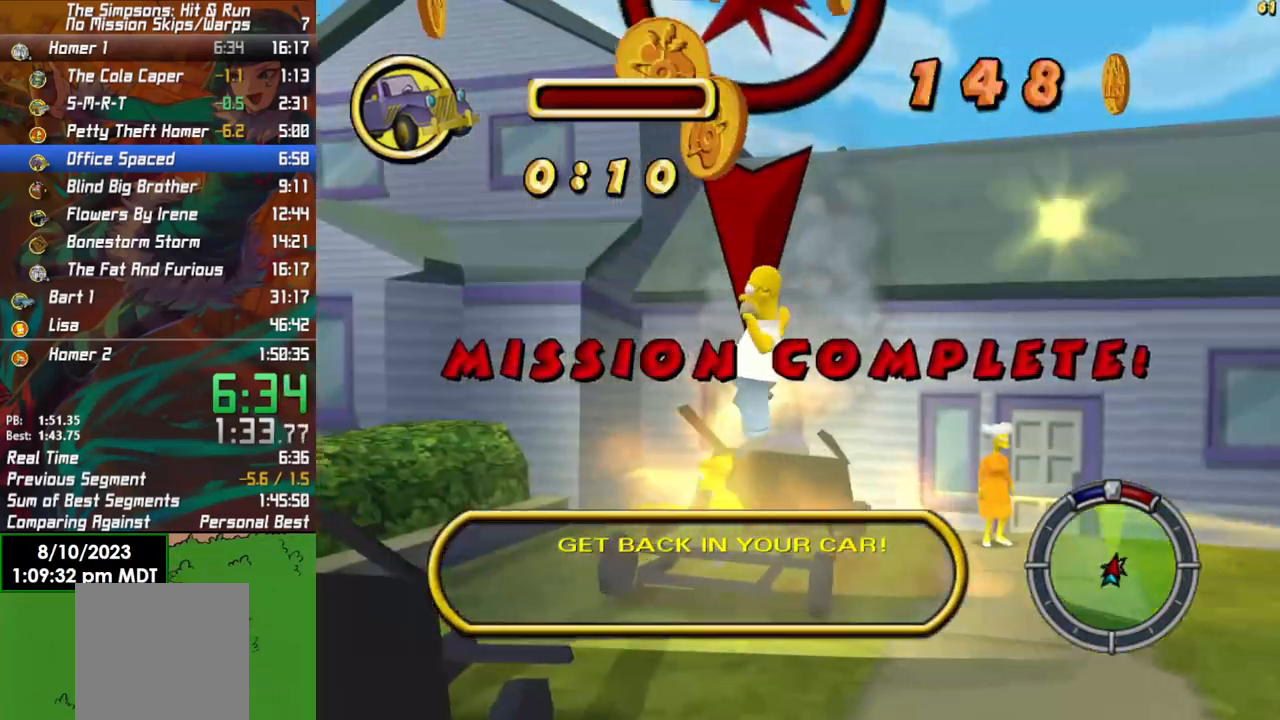
{"buttons": ["B"], "left_stick": "down", "right_stick": "center", "events": [[100, "B", "down"]]}
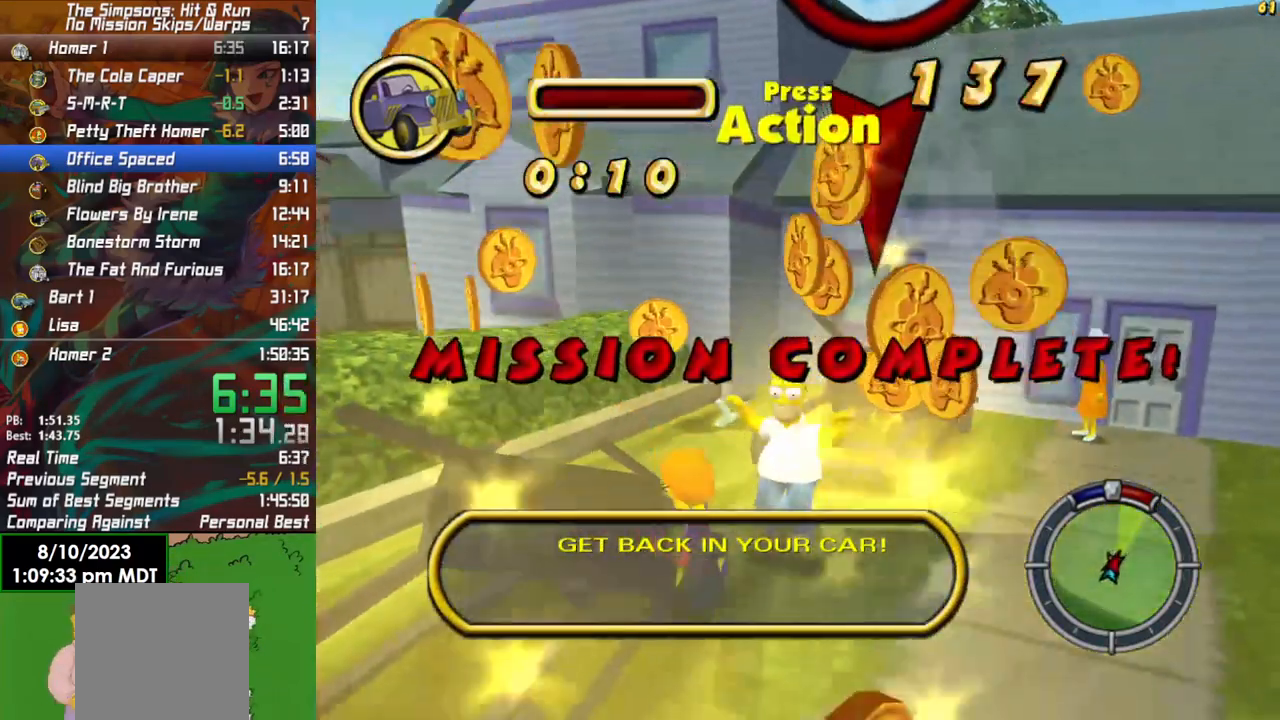
{"buttons": ["Y"], "left_stick": "down-left", "right_stick": "center", "events": [[17, "Y", "down"], [33, "B", "up"], [133, "Y", "up"], [250, "Y", "down"], [333, "Y", "up"], [417, "Y", "down"], [433, "left_stick", "down-left"]]}